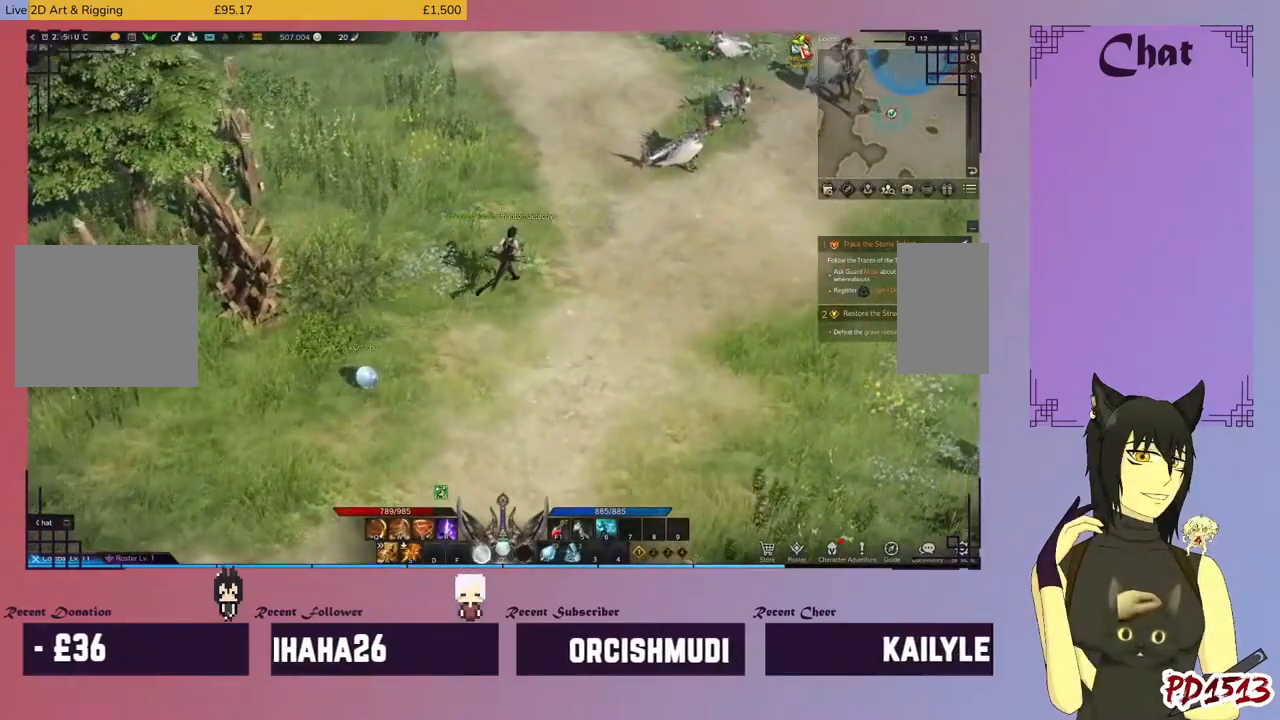
Gameplay with keyboard and mouse; each line is a JSON object with the keys and mouse buttons held at the frame after it. "events" lists presses ("down") and releases ("up") of "a", "c", "ctrl", "d", "e", "f", "q", "r", "s", "shift", "space", "tab", "v", "w", "x", "z", "mouse_left", "mouse_wheel", "mouse_right", "mouse_mb4" and "mouse_mb5" between this image and that frame as [ms after this image, input, new state], when the widget could be followed in between. "mouse_left", "mouse_wheel", "mouse_right", "mouse_mb4", "mouse_mb5" = the "left", "wheel", "right", "mb4", "mb5" buttons of the "mouse" list. No other keys are recorded. "wheel" means that the mouse wheel is clicked or scrolled. Mouse movement is not recorded.
{"keys": ["d"], "mouse": [], "events": []}
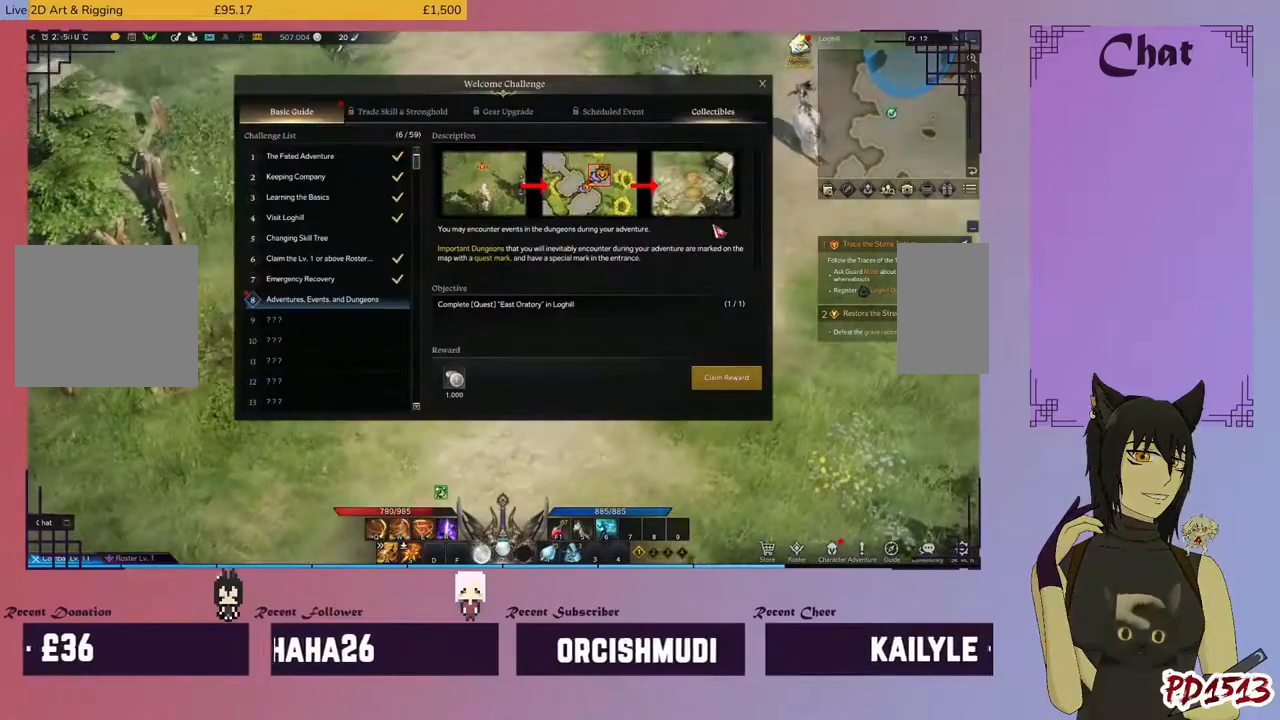
{"keys": ["d"], "mouse": ["left"], "events": [[434, "mouse_left", "down"]]}
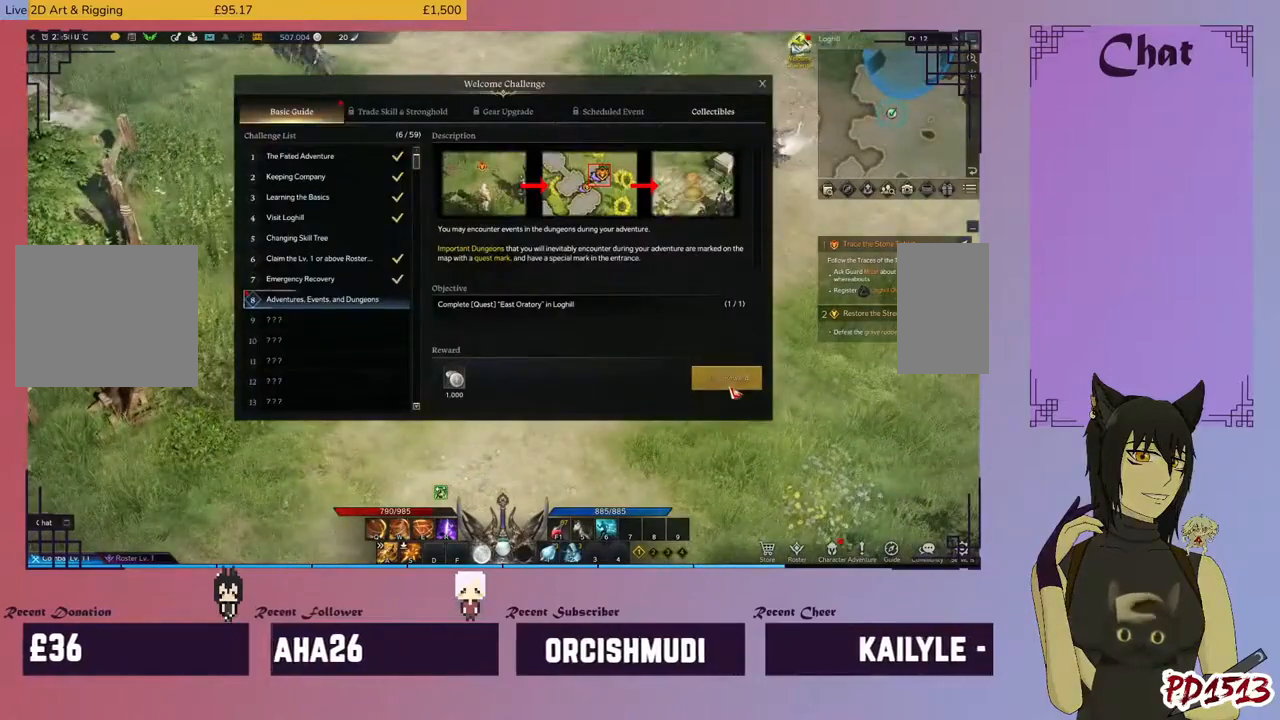
{"keys": ["d"], "mouse": [], "events": [[34, "mouse_left", "up"]]}
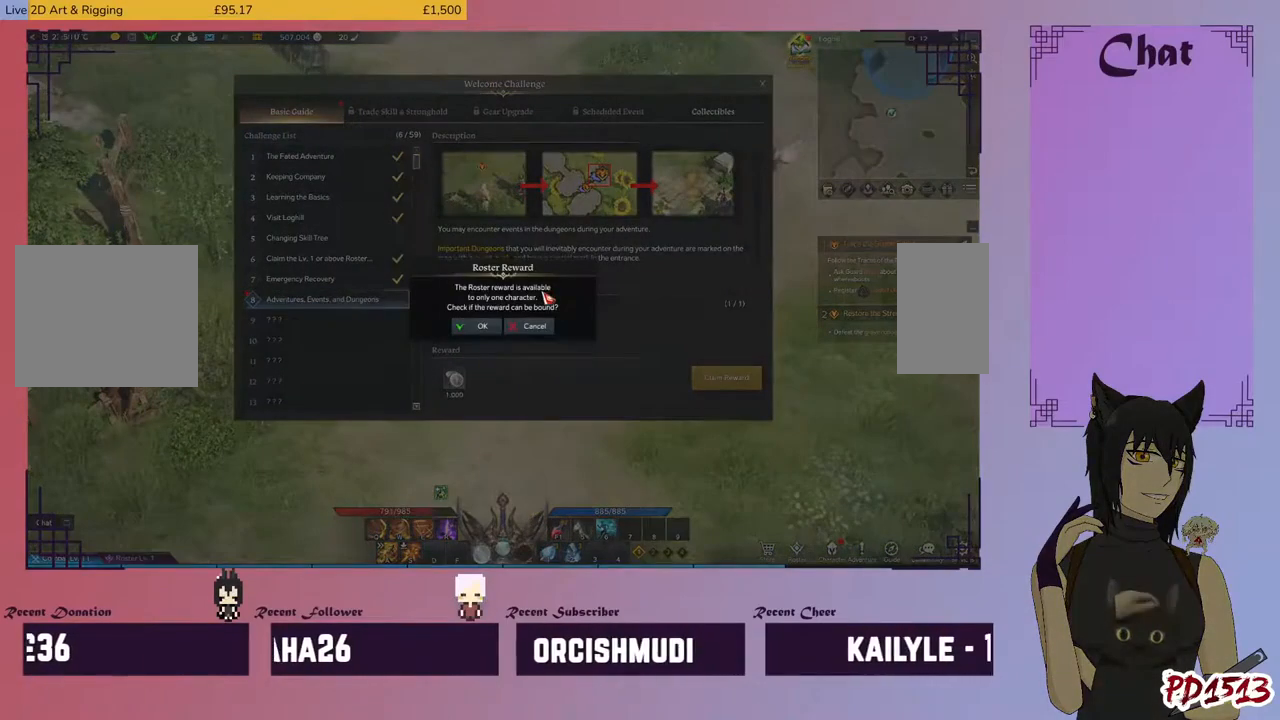
{"keys": ["d"], "mouse": [], "events": [[400, "mouse_left", "down"], [500, "mouse_left", "up"]]}
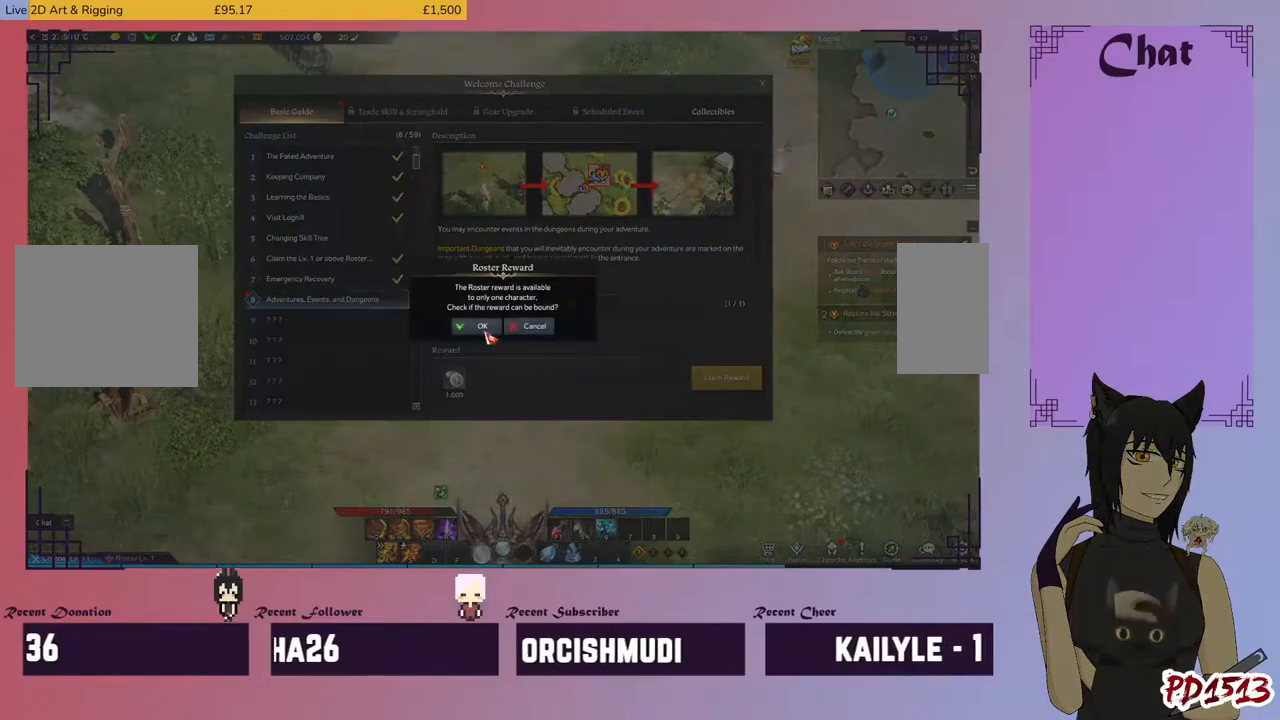
{"keys": ["d"], "mouse": [], "events": []}
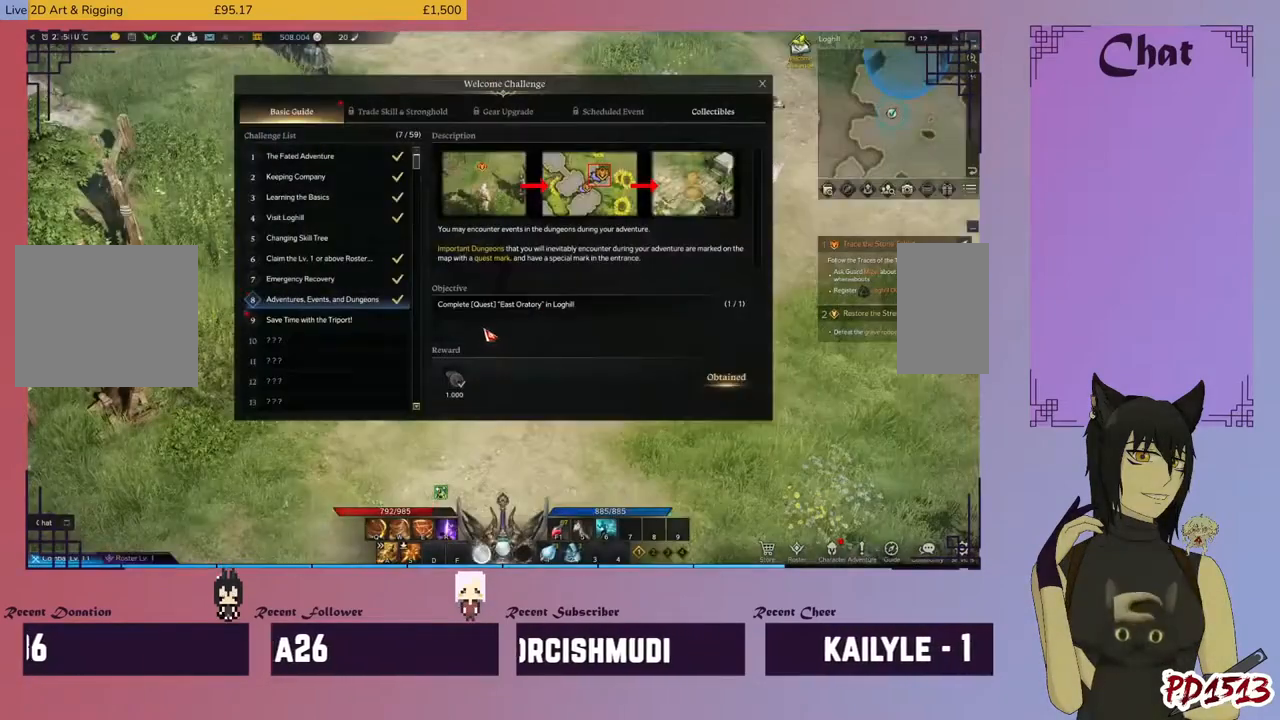
{"keys": ["d"], "mouse": [], "events": [[267, "mouse_left", "down"], [367, "mouse_left", "up"]]}
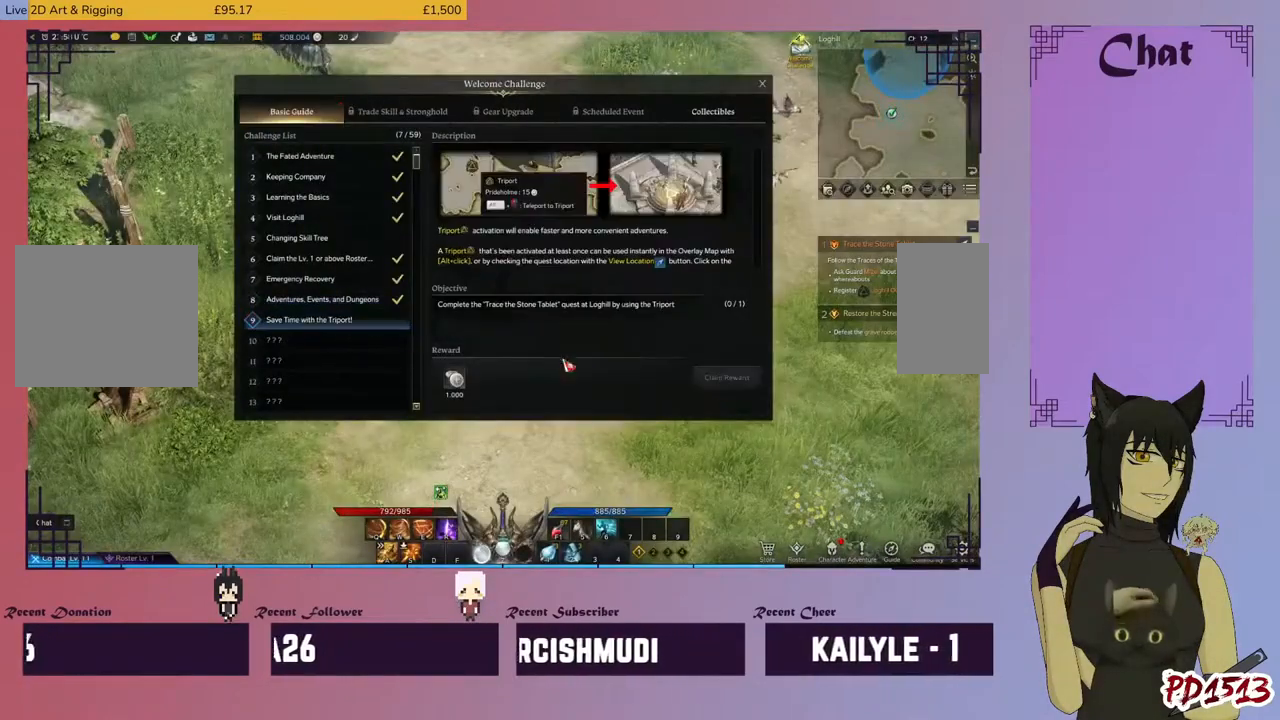
{"keys": ["d"], "mouse": [], "events": []}
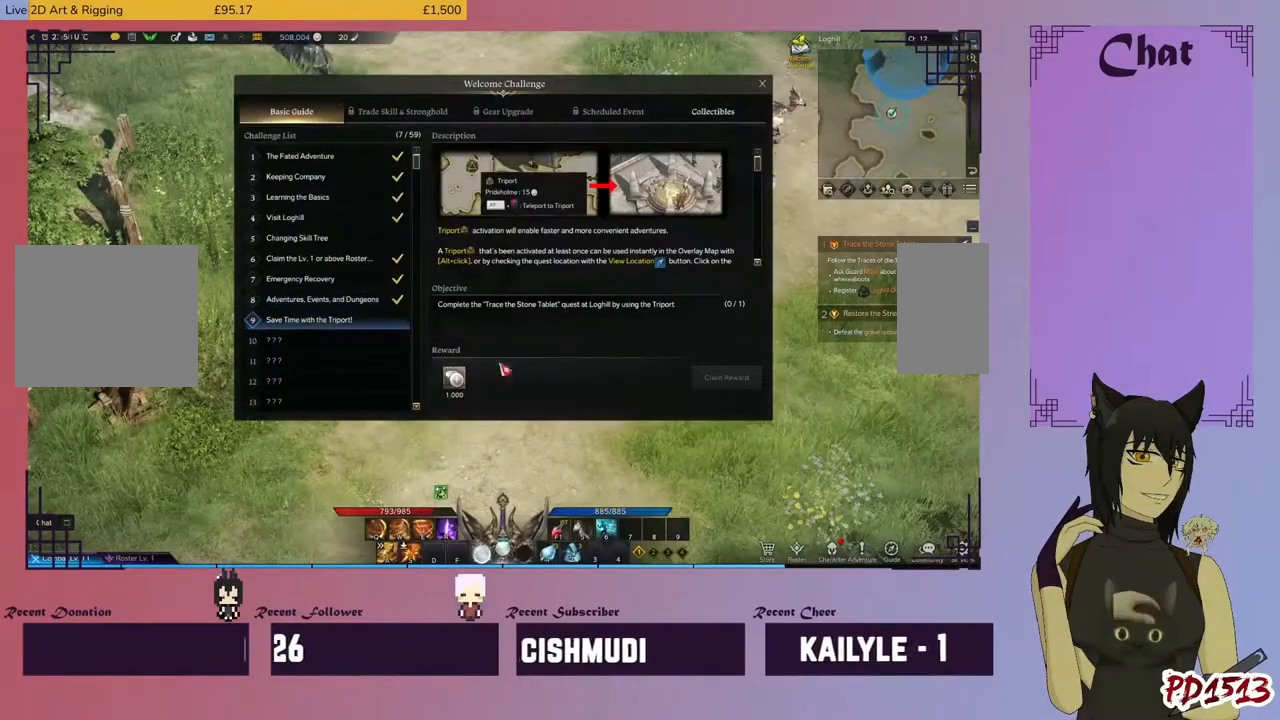
{"keys": ["d"], "mouse": [], "events": []}
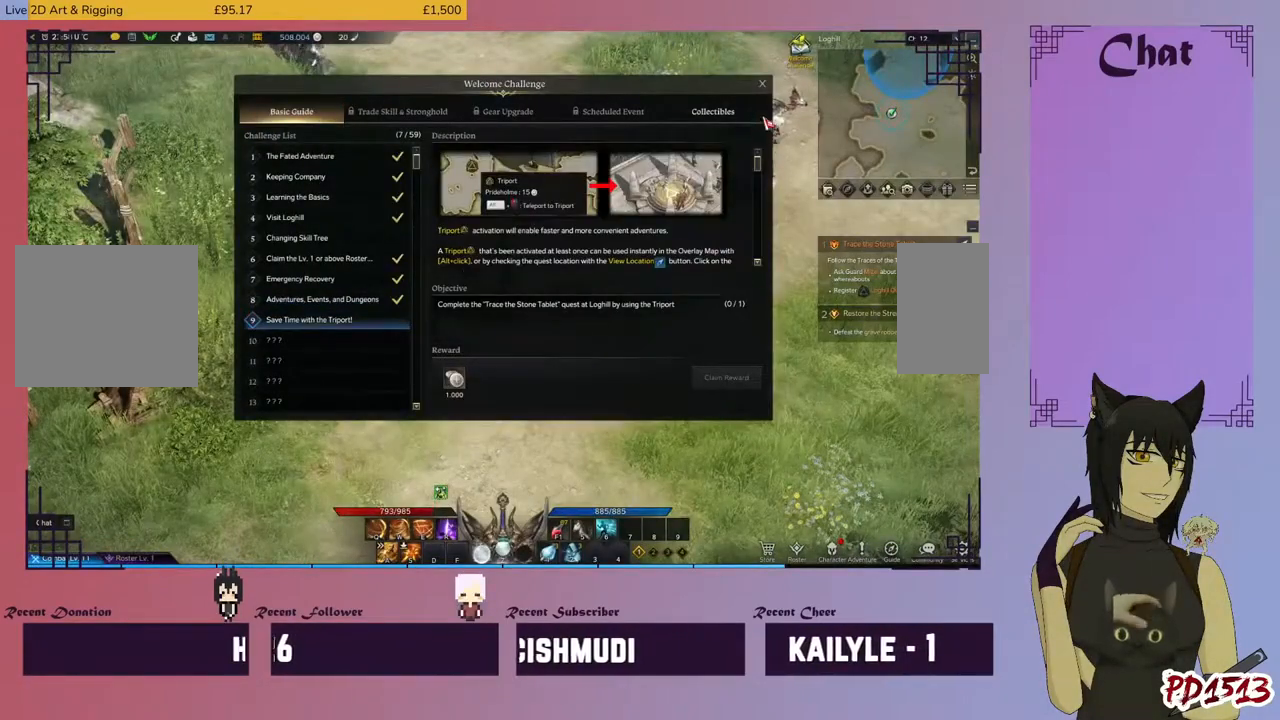
{"keys": ["d"], "mouse": [], "events": []}
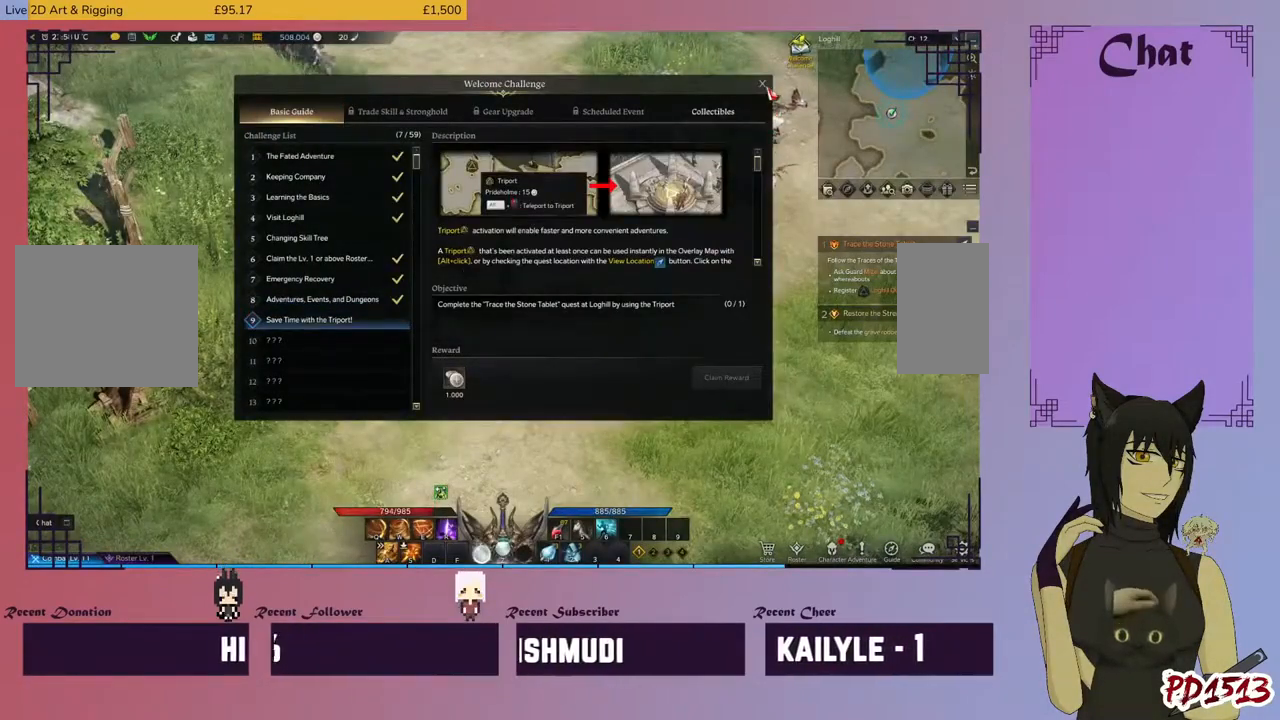
{"keys": ["d"], "mouse": [], "events": []}
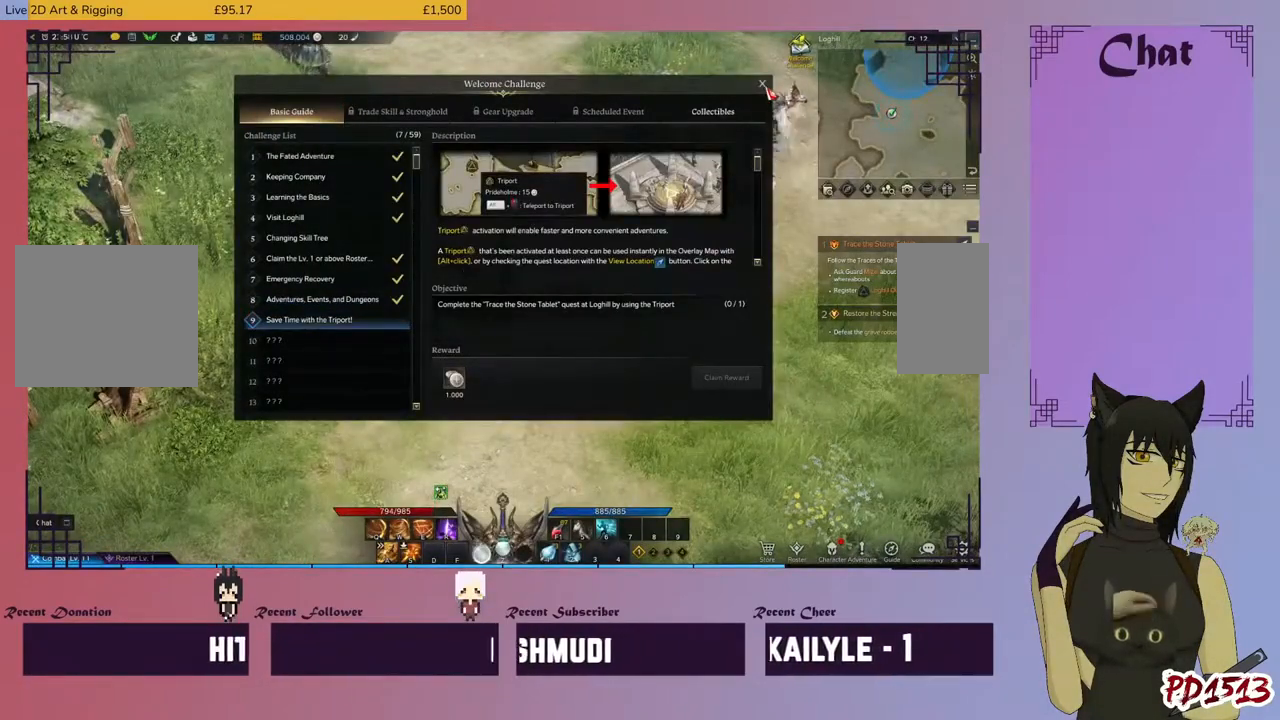
{"keys": ["d"], "mouse": [], "events": [[267, "mouse_left", "down"], [367, "mouse_left", "up"]]}
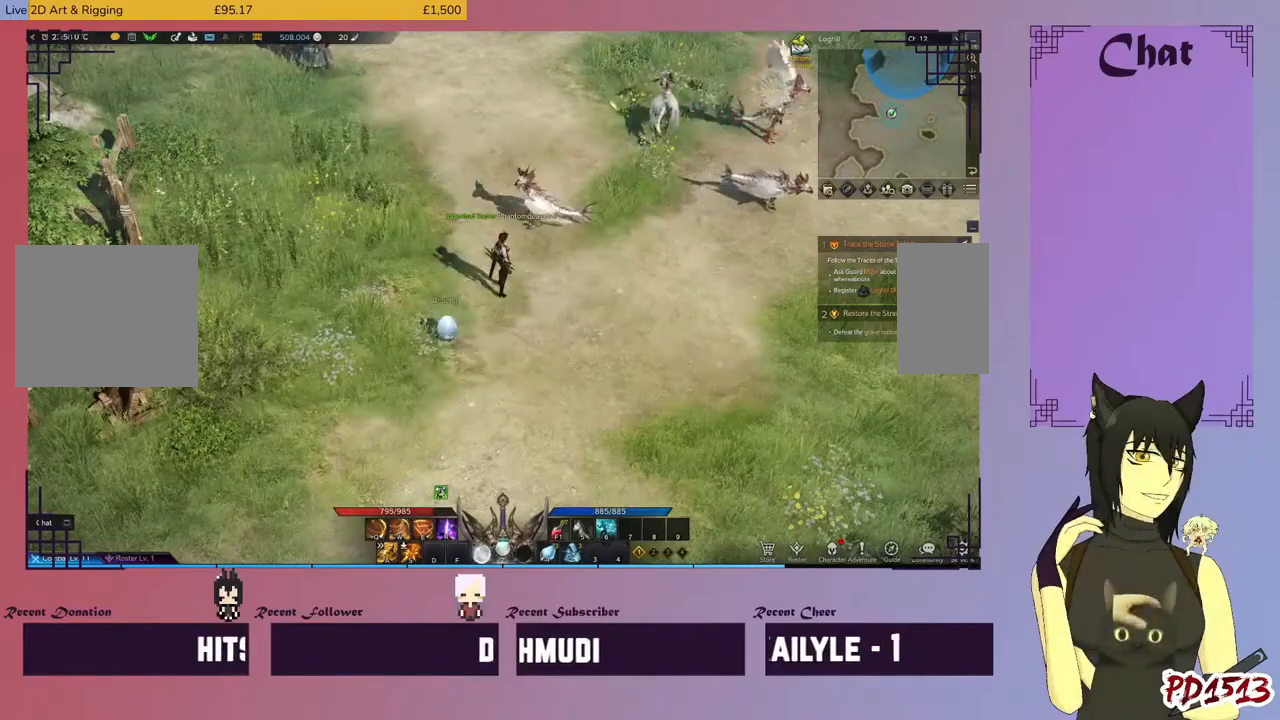
{"keys": ["d"], "mouse": ["left"], "events": [[167, "mouse_left", "down"]]}
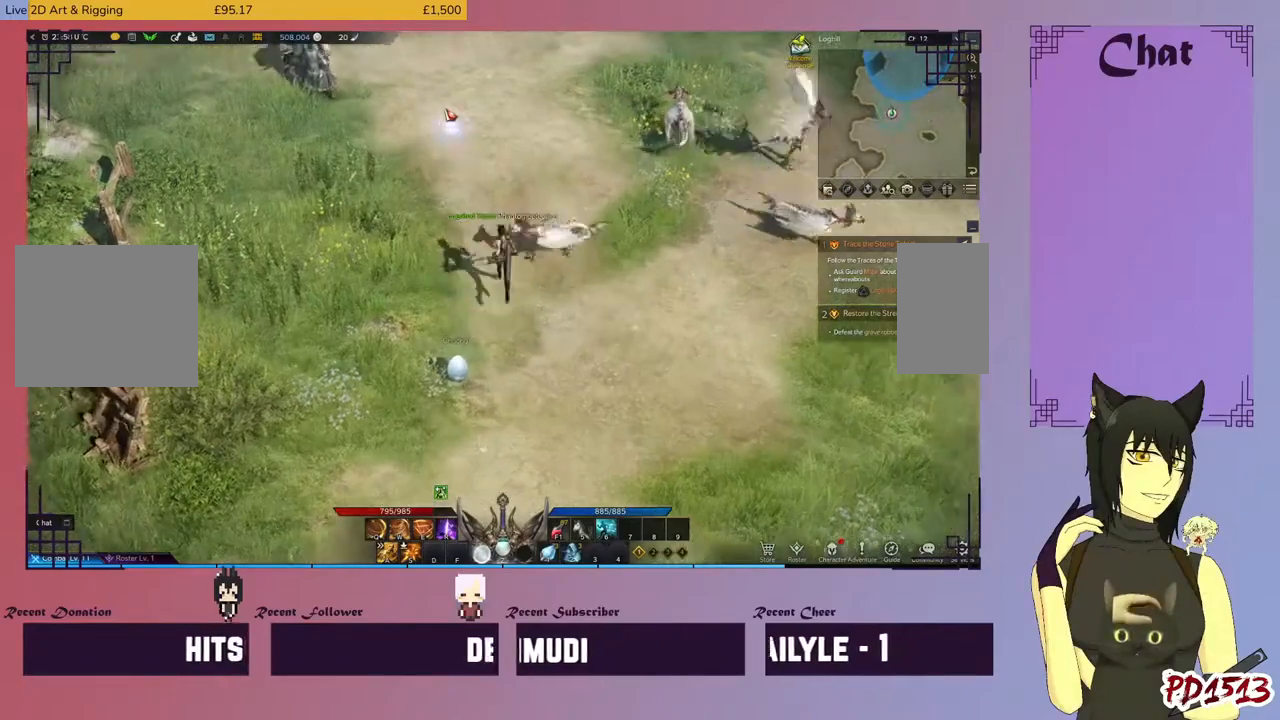
{"keys": ["d"], "mouse": ["left"], "events": []}
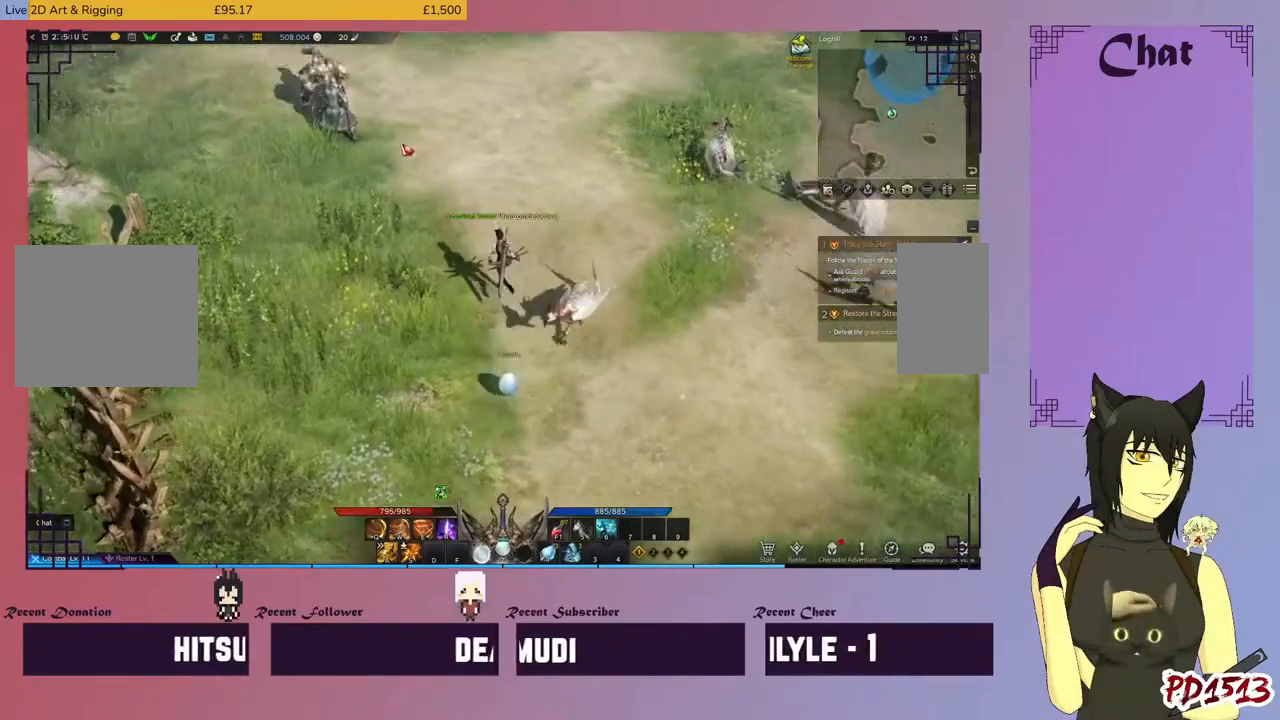
{"keys": ["d"], "mouse": ["left"], "events": []}
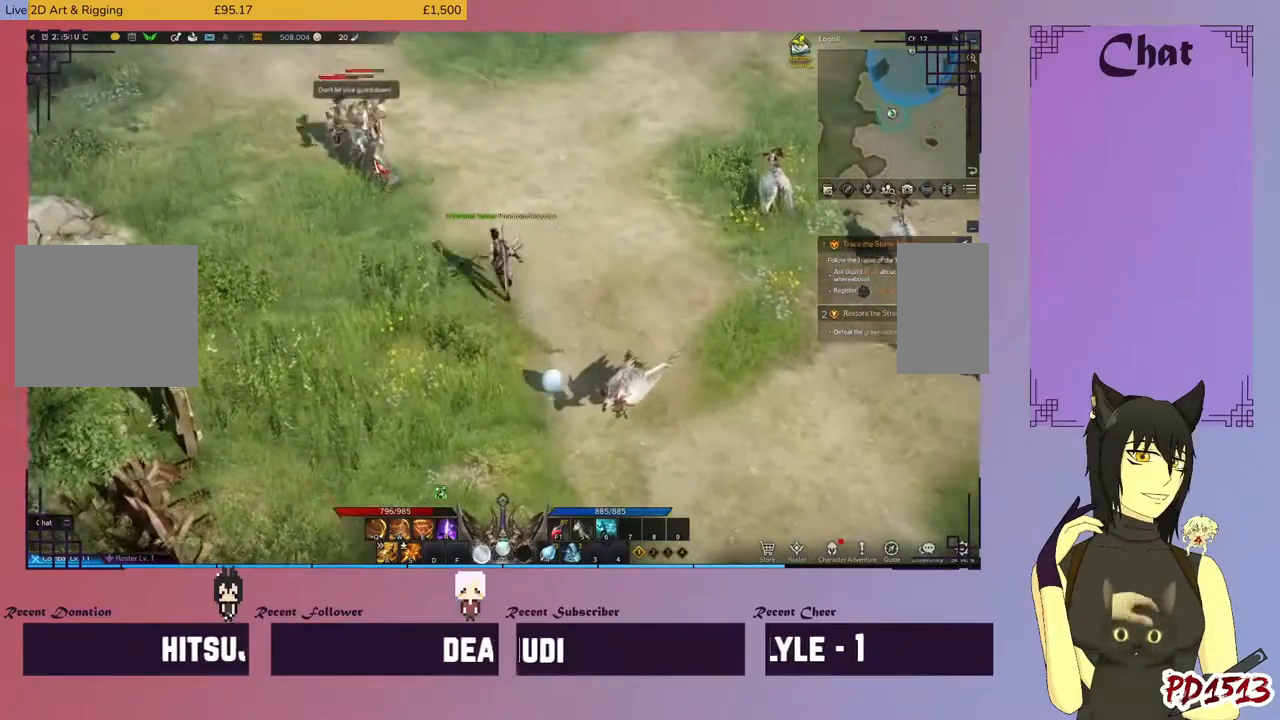
{"keys": ["d"], "mouse": [], "events": [[500, "mouse_left", "up"]]}
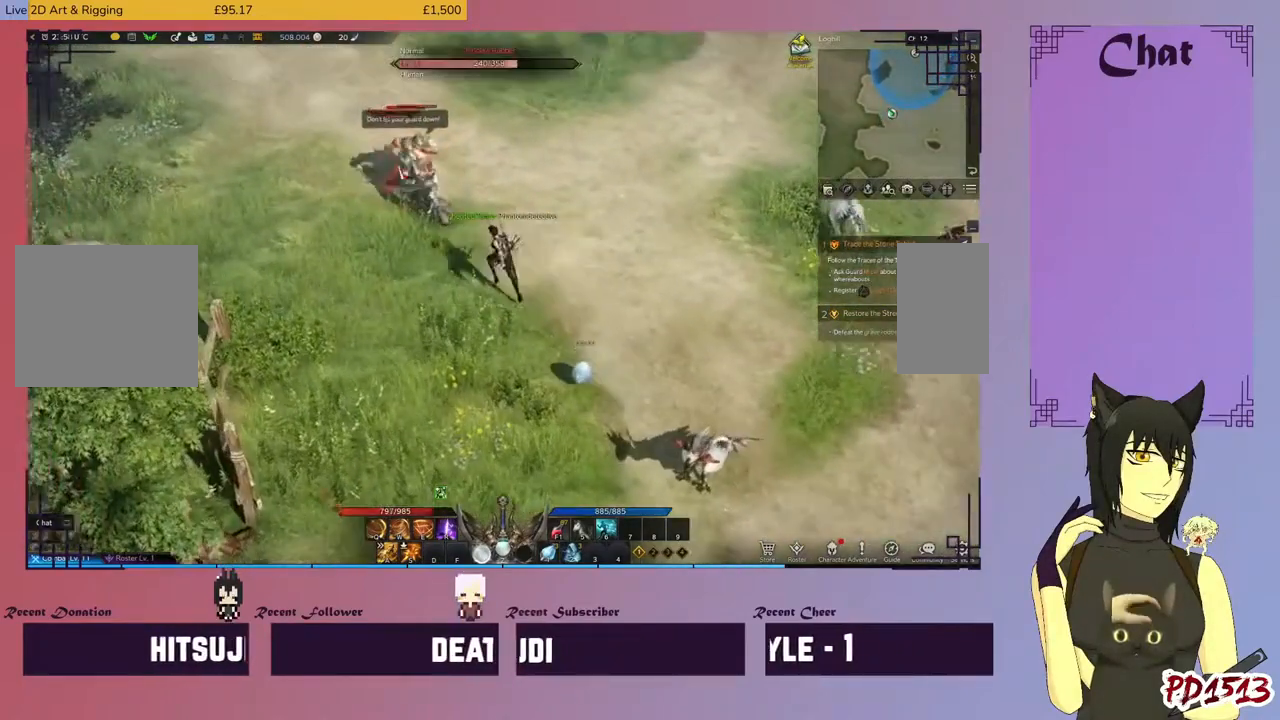
{"keys": ["d"], "mouse": ["right"], "events": [[300, "mouse_right", "down"], [434, "mouse_right", "up"], [500, "mouse_right", "down"]]}
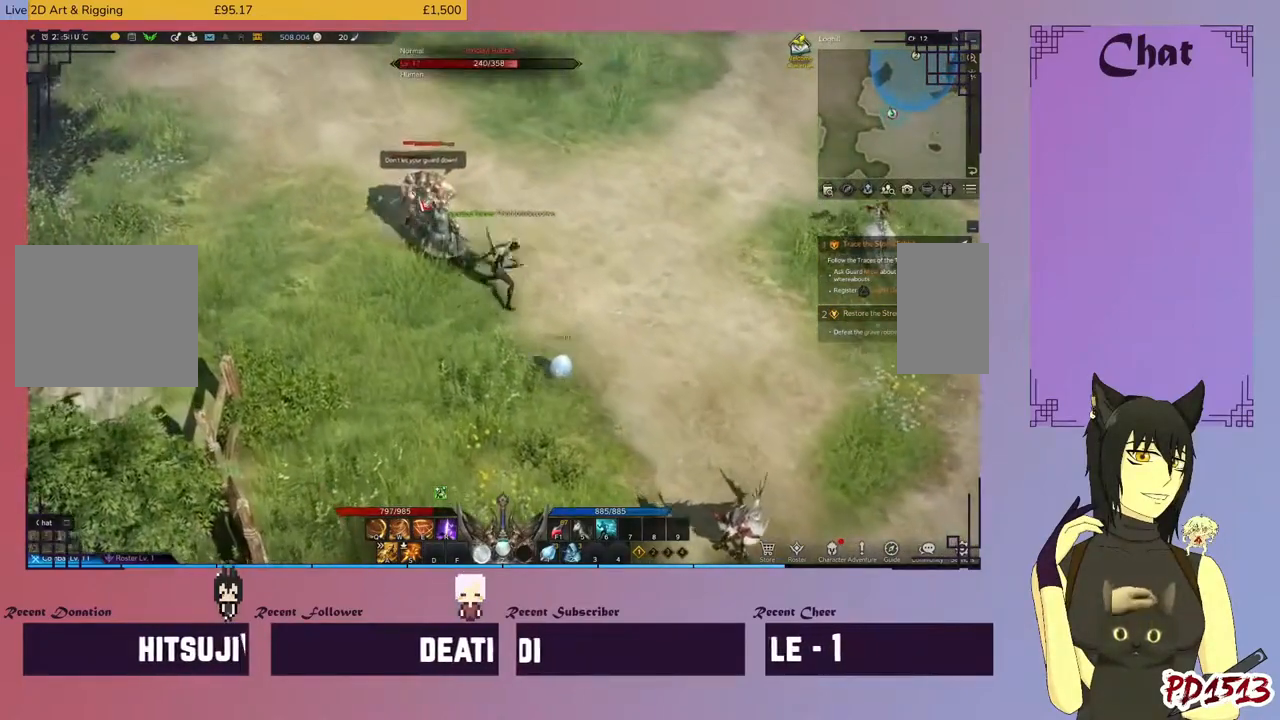
{"keys": ["d", "w"], "mouse": ["right"], "events": [[100, "mouse_right", "up"], [134, "w", "down"], [167, "mouse_right", "down"], [234, "mouse_right", "up"], [267, "w", "up"], [367, "w", "down"], [434, "w", "up"], [500, "mouse_right", "down"], [500, "w", "down"]]}
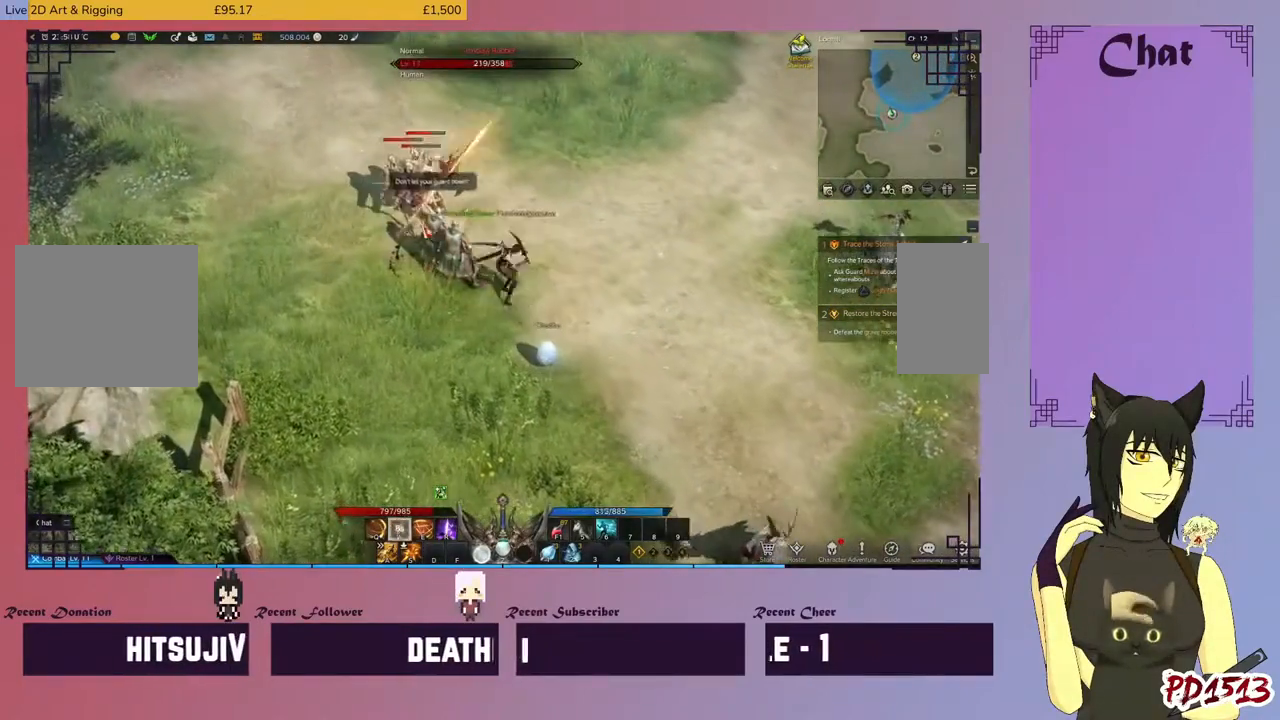
{"keys": ["d"], "mouse": [], "events": [[100, "mouse_right", "up"], [100, "w", "up"], [200, "mouse_right", "down"], [200, "w", "down"], [267, "w", "up"], [300, "mouse_right", "up"], [400, "mouse_right", "down"], [400, "w", "down"], [467, "w", "up"], [500, "mouse_right", "up"]]}
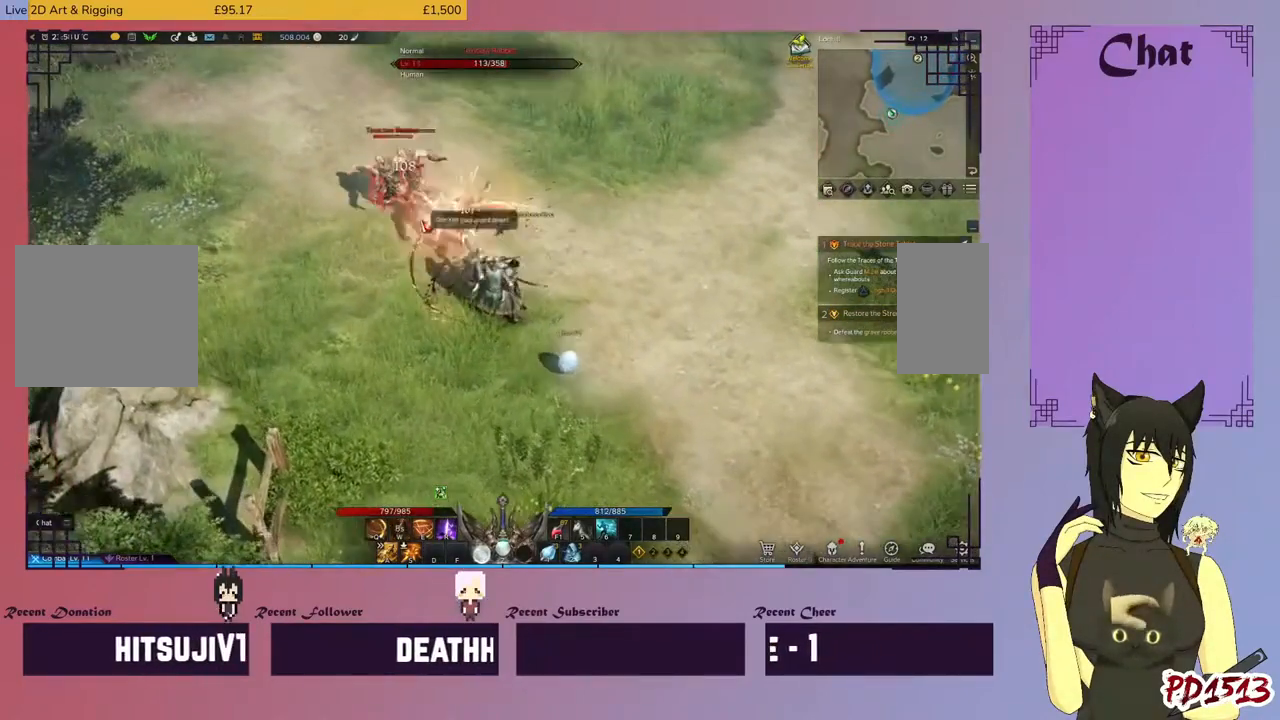
{"keys": ["d"], "mouse": [], "events": [[100, "mouse_right", "down"], [167, "mouse_right", "up"], [267, "mouse_right", "down"], [400, "mouse_right", "up"]]}
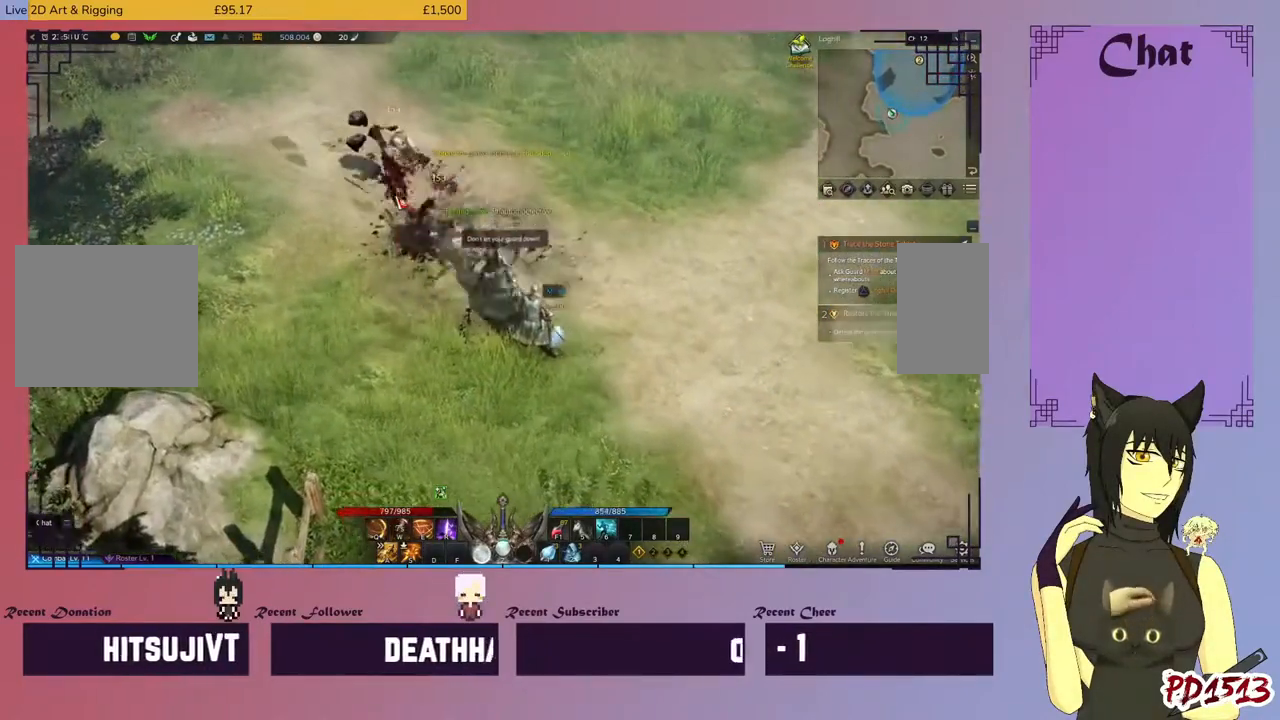
{"keys": ["d"], "mouse": [], "events": []}
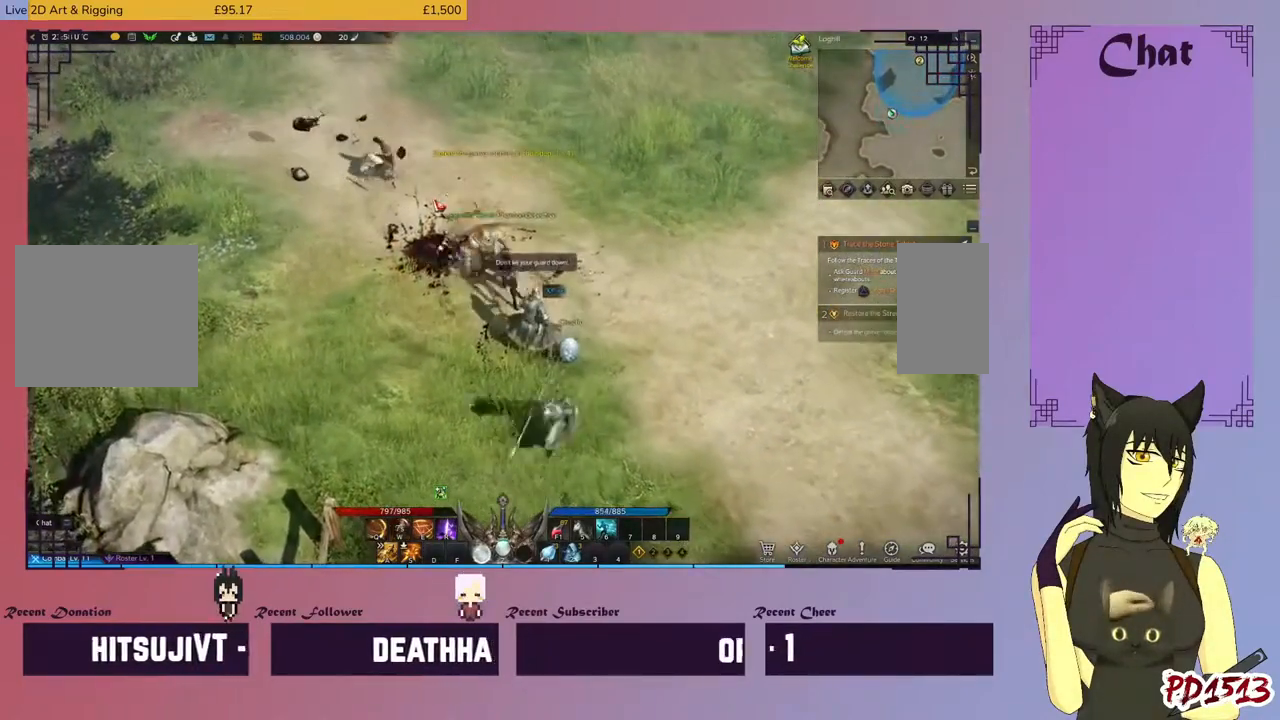
{"keys": ["d"], "mouse": [], "events": []}
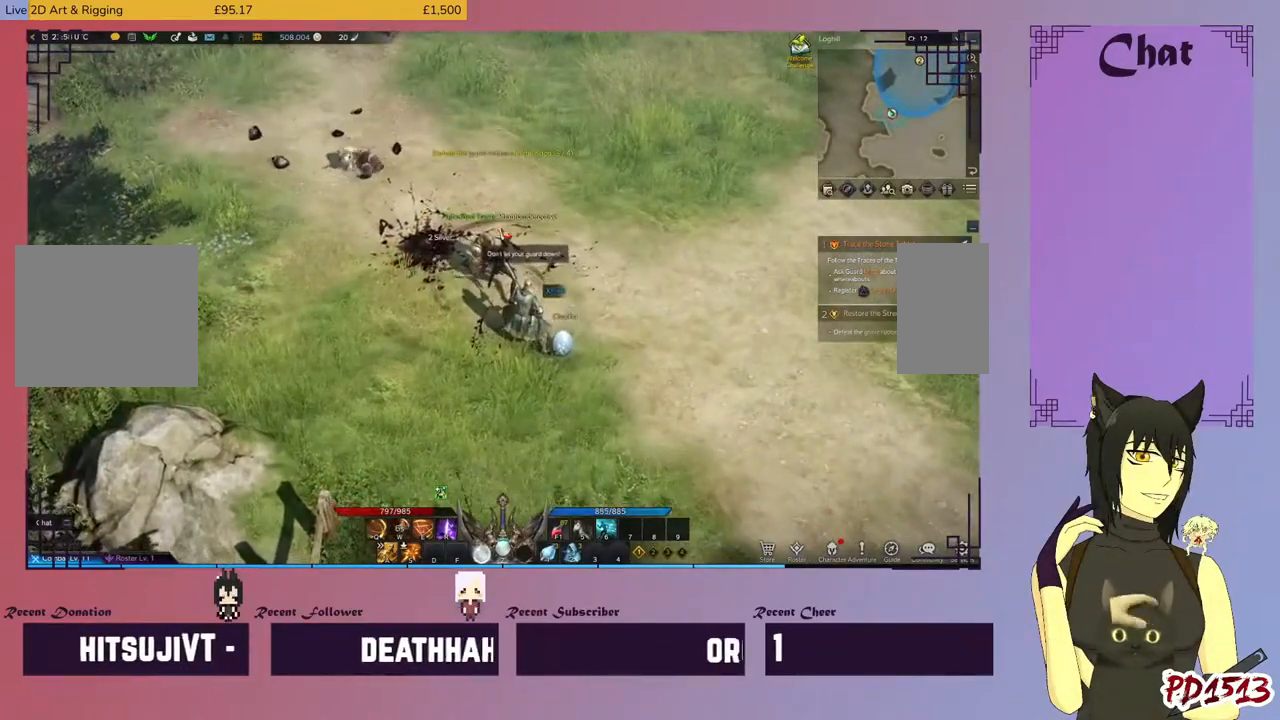
{"keys": ["d"], "mouse": [], "events": []}
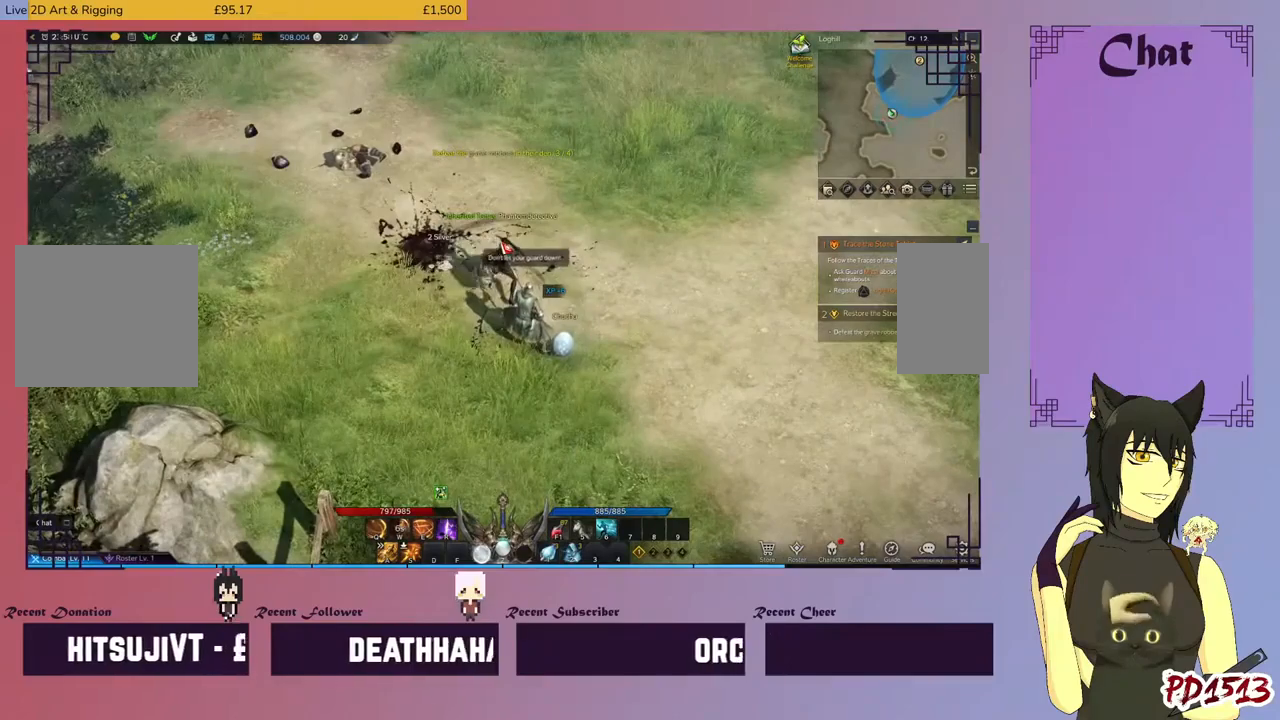
{"keys": ["d"], "mouse": [], "events": []}
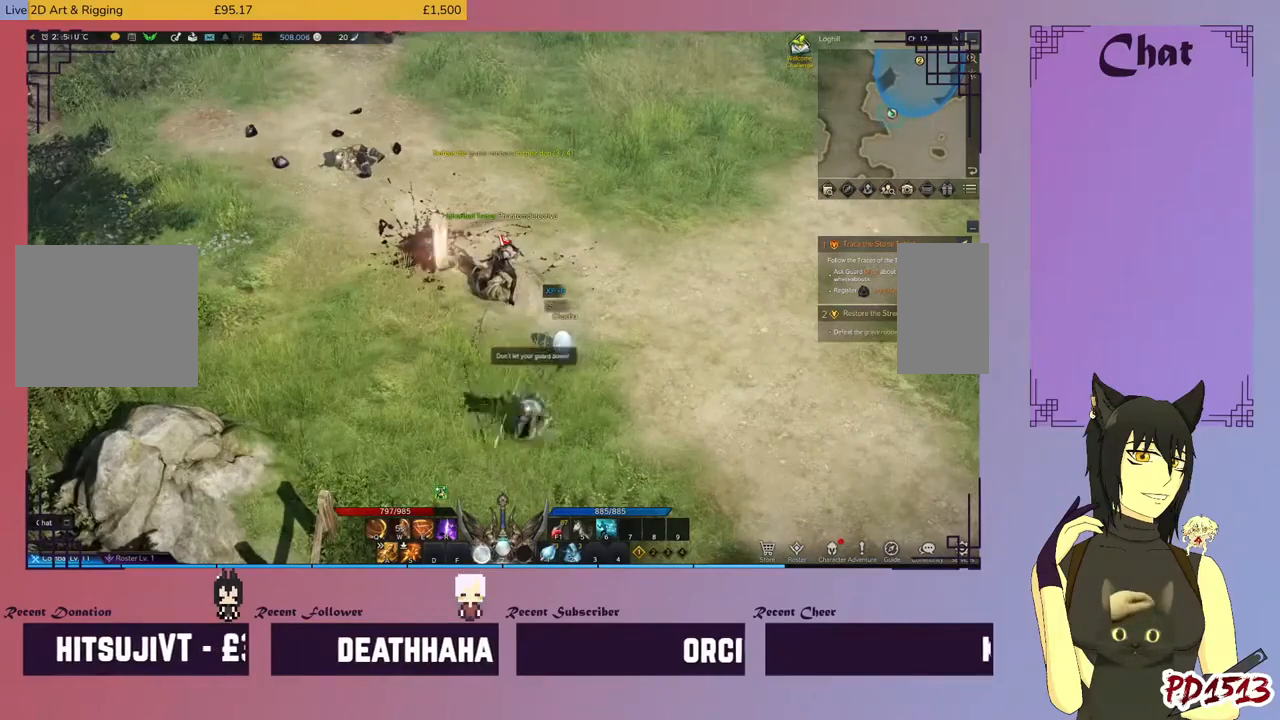
{"keys": ["d"], "mouse": [], "events": []}
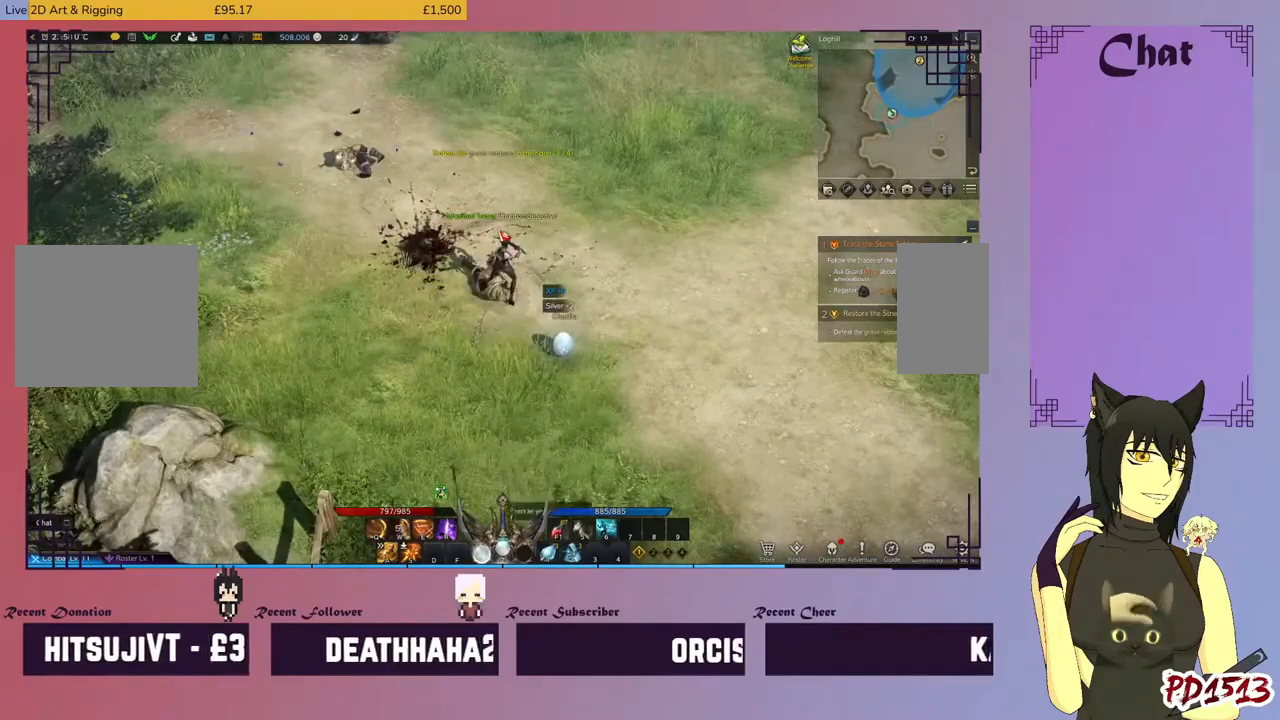
{"keys": ["d"], "mouse": [], "events": [[334, "mouse_left", "down"], [467, "mouse_left", "up"]]}
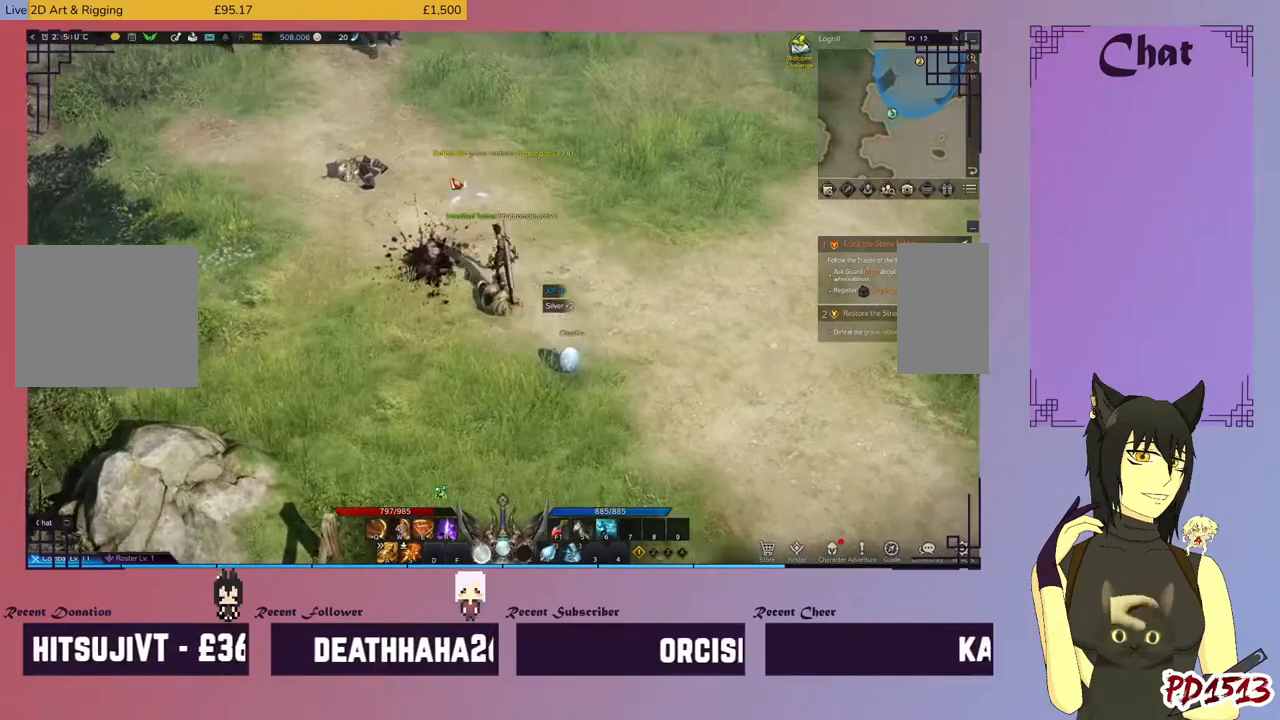
{"keys": ["d"], "mouse": [], "events": [[267, "mouse_left", "down"], [367, "mouse_left", "up"]]}
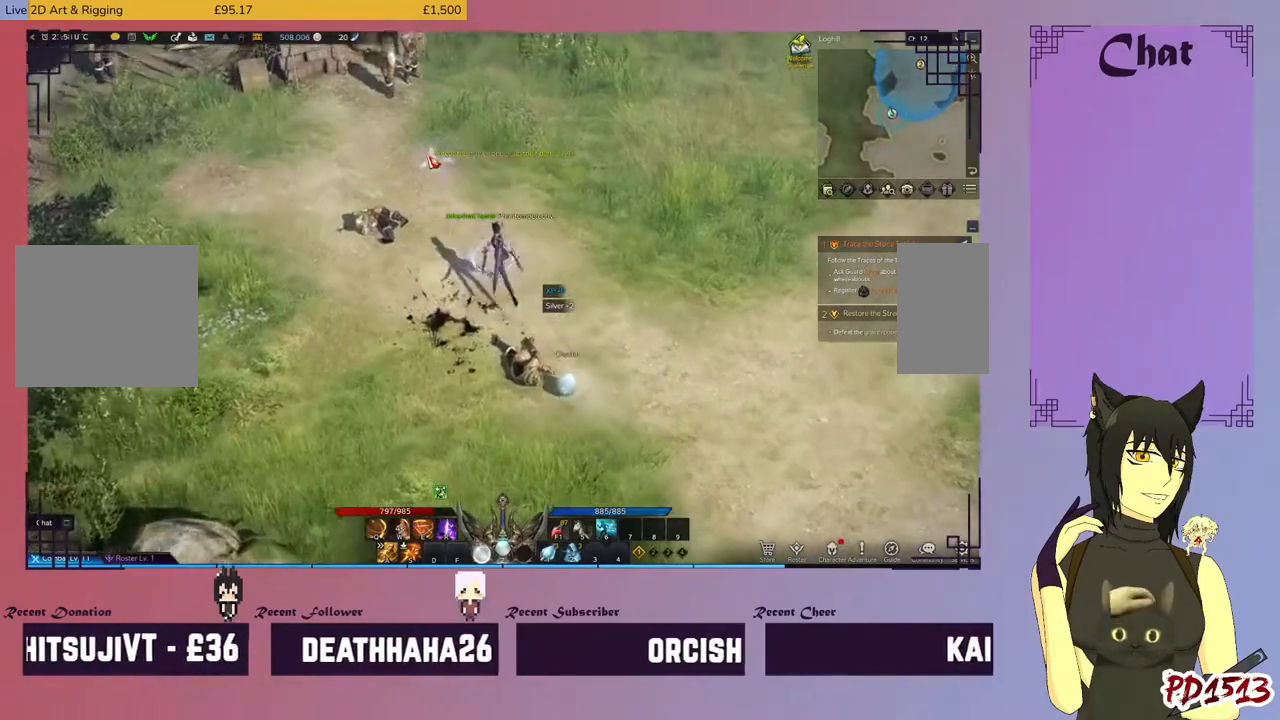
{"keys": ["d"], "mouse": [], "events": [[334, "mouse_left", "down"], [467, "mouse_left", "up"]]}
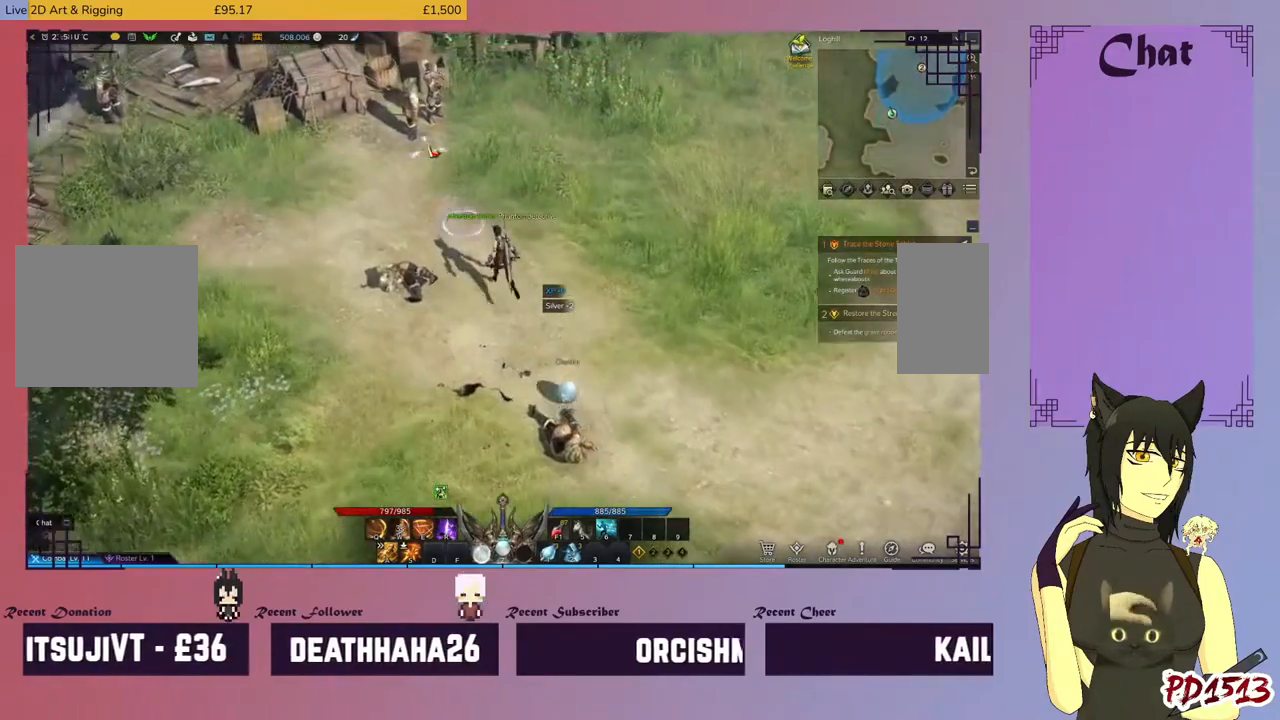
{"keys": ["d"], "mouse": [], "events": []}
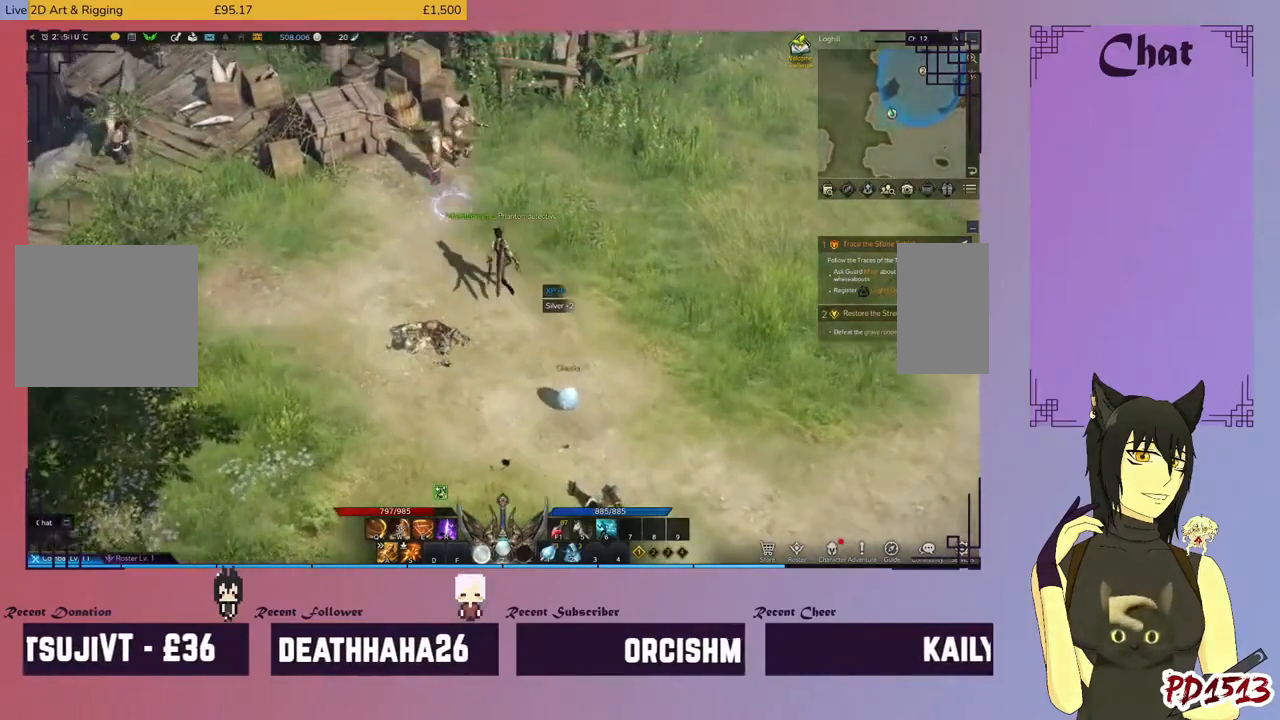
{"keys": ["d", "e"], "mouse": [], "events": [[200, "mouse_right", "down"], [300, "mouse_right", "up"], [334, "e", "down"], [400, "e", "up"], [467, "e", "down"]]}
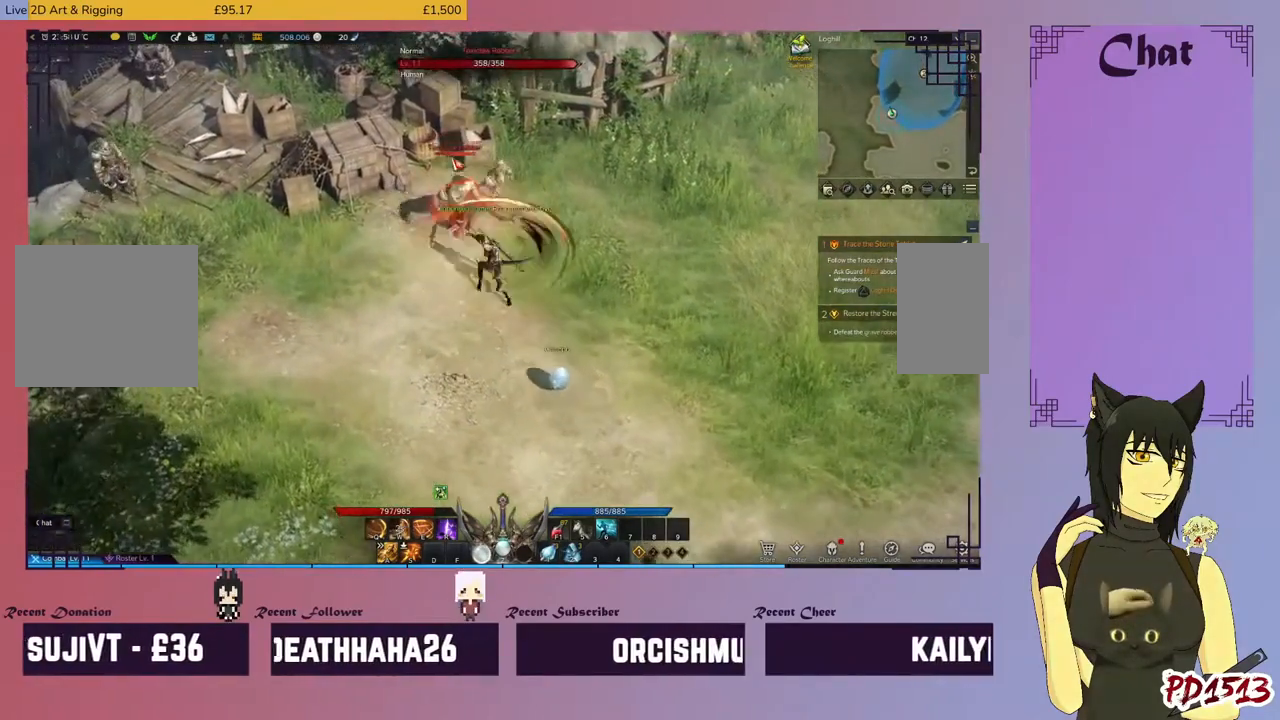
{"keys": ["d"], "mouse": [], "events": [[34, "e", "up"], [67, "mouse_right", "down"], [134, "e", "down"], [134, "mouse_right", "up"], [200, "e", "up"], [234, "mouse_right", "down"], [267, "e", "down"], [300, "mouse_right", "up"], [334, "e", "up"], [400, "mouse_right", "down"], [434, "e", "down"], [467, "e", "up"], [500, "mouse_right", "up"]]}
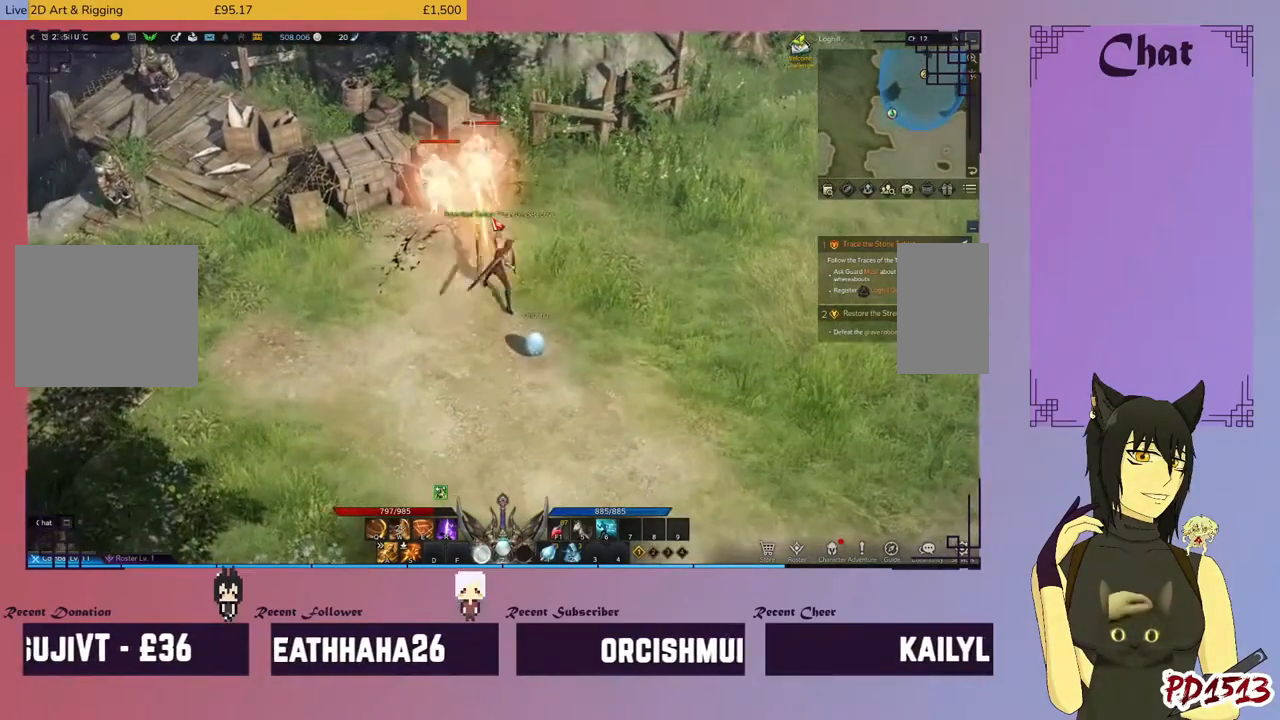
{"keys": ["d", "w"], "mouse": ["right"], "events": [[67, "mouse_right", "down"], [134, "e", "down"], [167, "e", "up"], [200, "mouse_right", "up"], [267, "mouse_right", "down"], [367, "w", "down"], [400, "mouse_right", "up"], [434, "w", "up"], [500, "mouse_right", "down"], [500, "w", "down"]]}